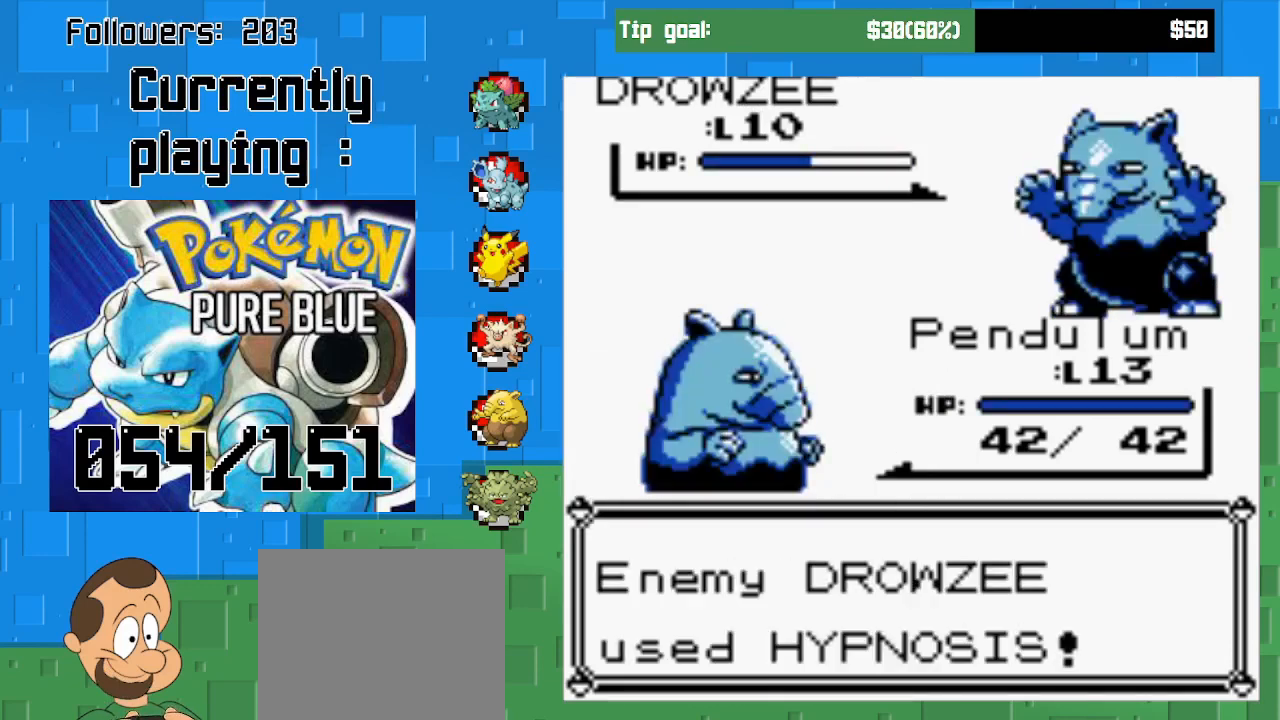
Gameplay with a controller (PlayStation layout); each line is a JSON object with the inputs held at the frame after it. "events" lists button and stick changes between this image and that frame as [ms after this image, input, new state], when the widget could be followed in between. Not read: L3 R3.
{"buttons": [], "left_stick": "center", "right_stick": "center", "events": [[67, "CIRCLE", "down"], [200, "CIRCLE", "up"]]}
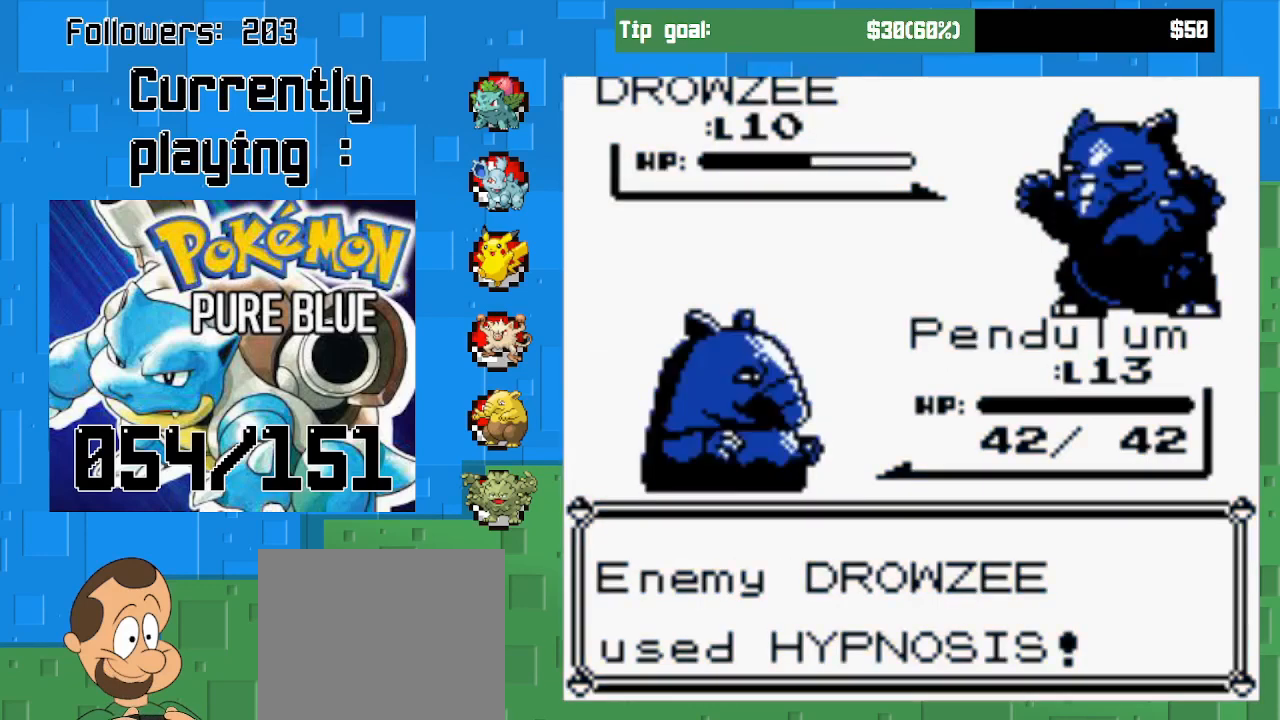
{"buttons": [], "left_stick": "center", "right_stick": "center", "events": []}
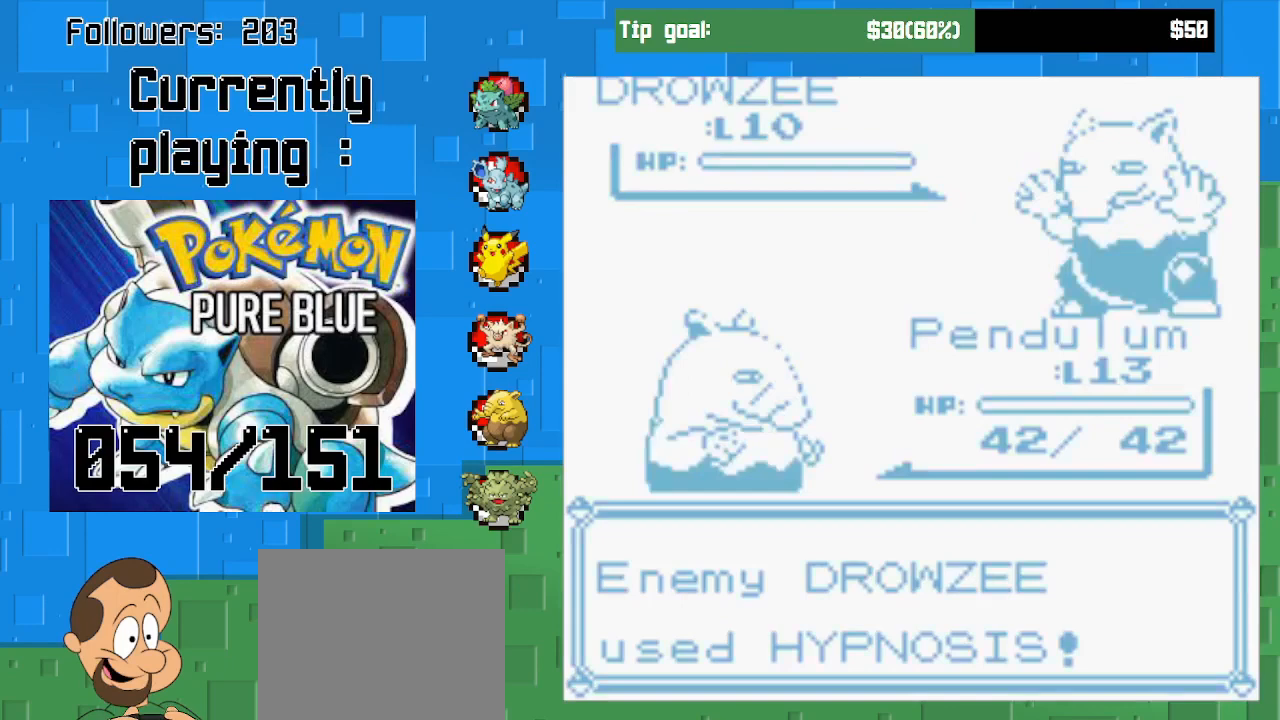
{"buttons": [], "left_stick": "center", "right_stick": "center", "events": []}
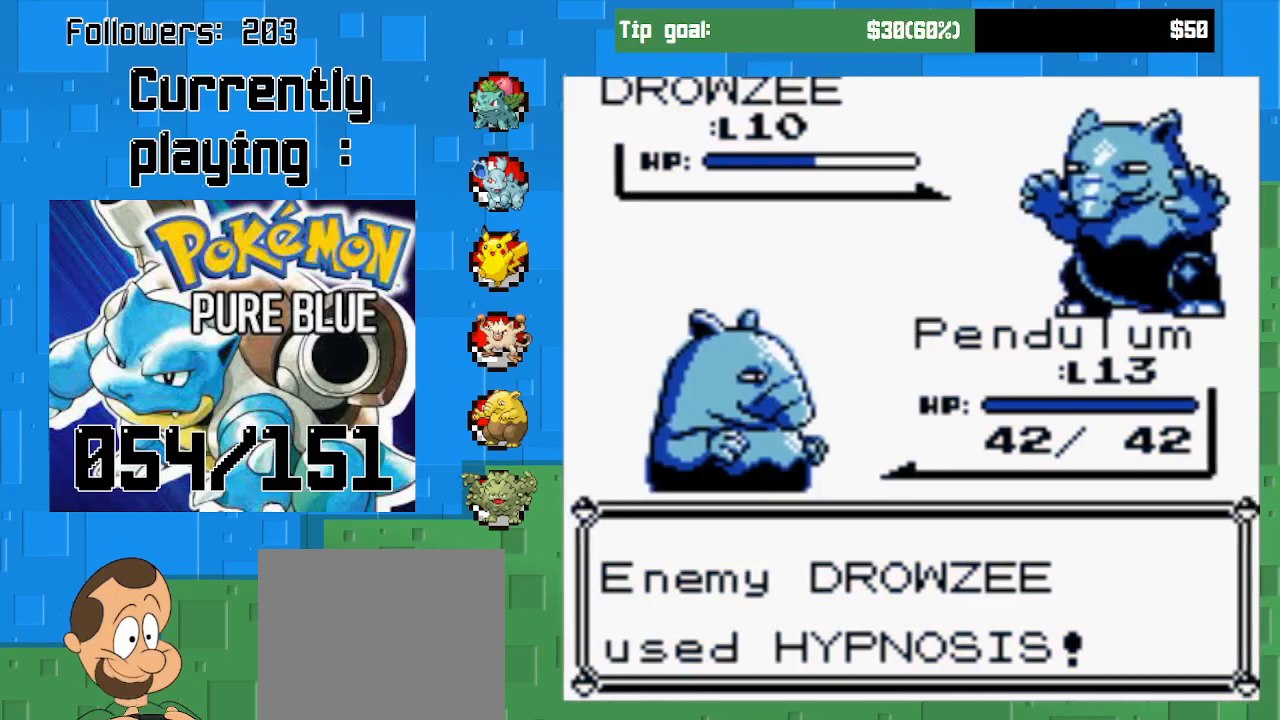
{"buttons": [], "left_stick": "center", "right_stick": "center", "events": []}
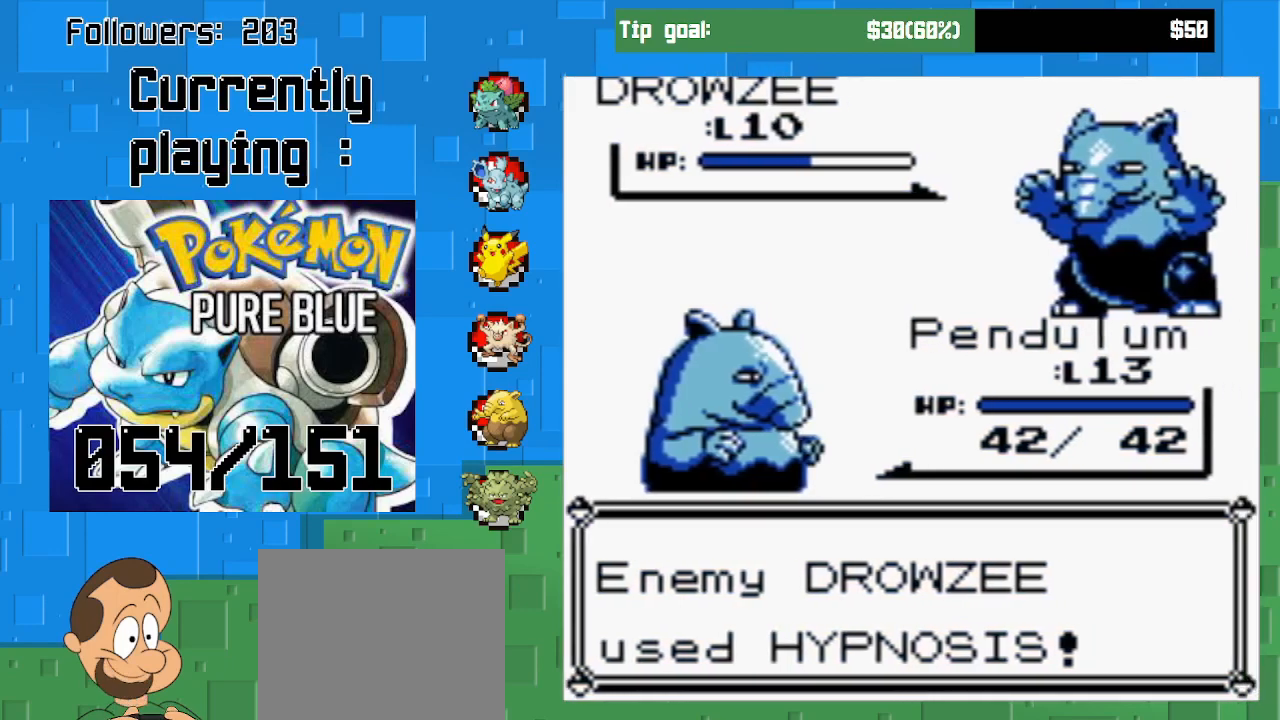
{"buttons": ["CIRCLE"], "left_stick": "center", "right_stick": "center", "events": [[400, "CIRCLE", "down"]]}
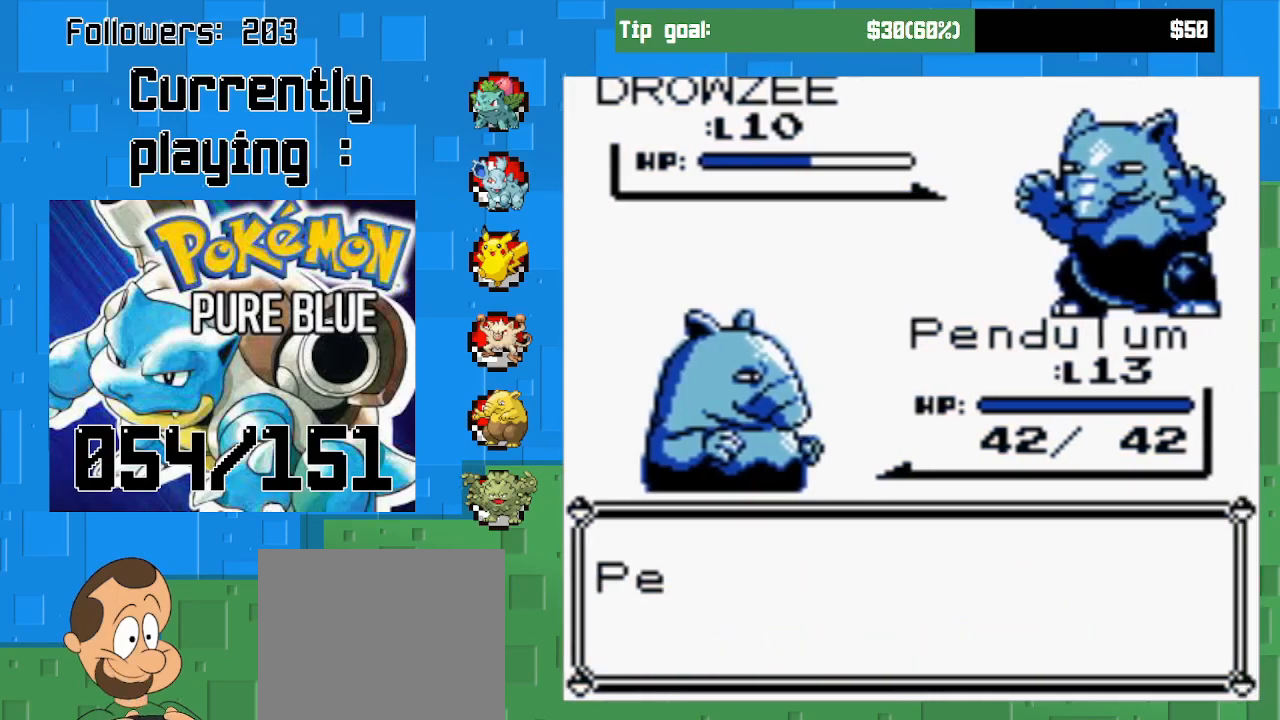
{"buttons": [], "left_stick": "center", "right_stick": "center", "events": [[33, "CIRCLE", "up"], [133, "CIRCLE", "down"], [267, "CIRCLE", "up"], [367, "CIRCLE", "down"], [467, "CIRCLE", "up"]]}
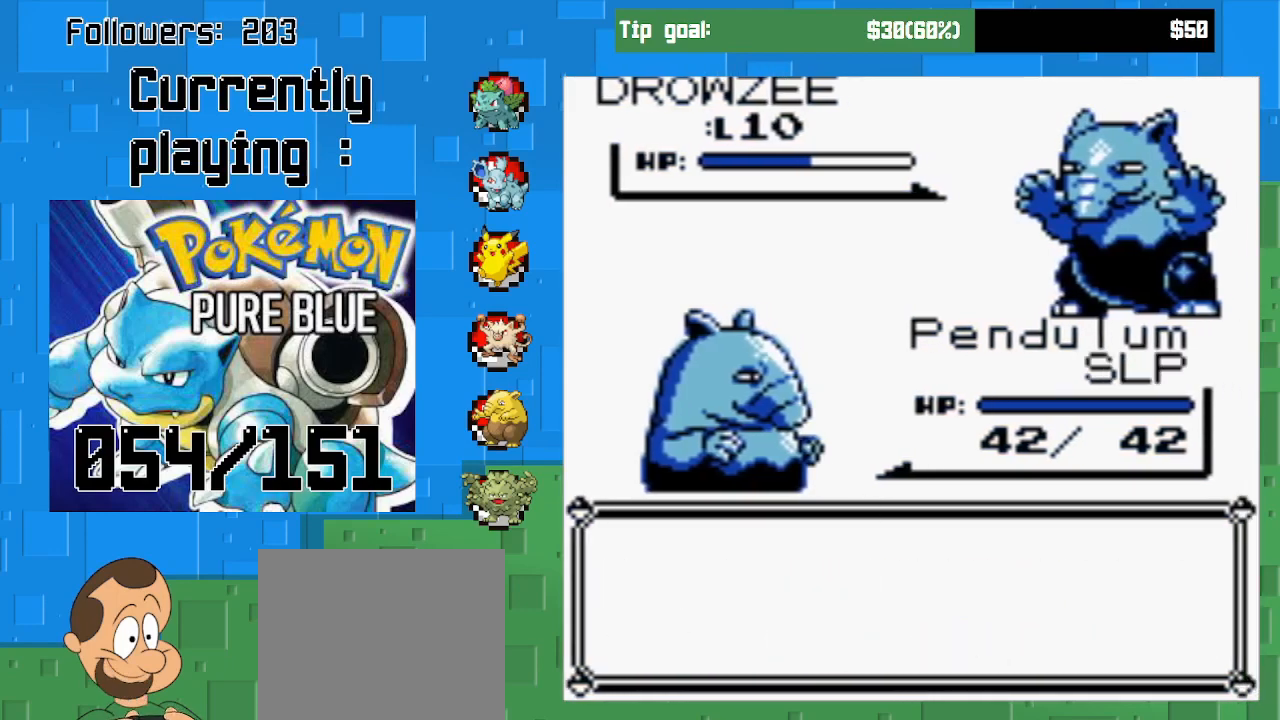
{"buttons": ["CIRCLE"], "left_stick": "center", "right_stick": "center", "events": [[33, "CIRCLE", "down"], [167, "CIRCLE", "up"], [200, "CIRCLE", "down"], [333, "CIRCLE", "up"], [400, "CIRCLE", "down"]]}
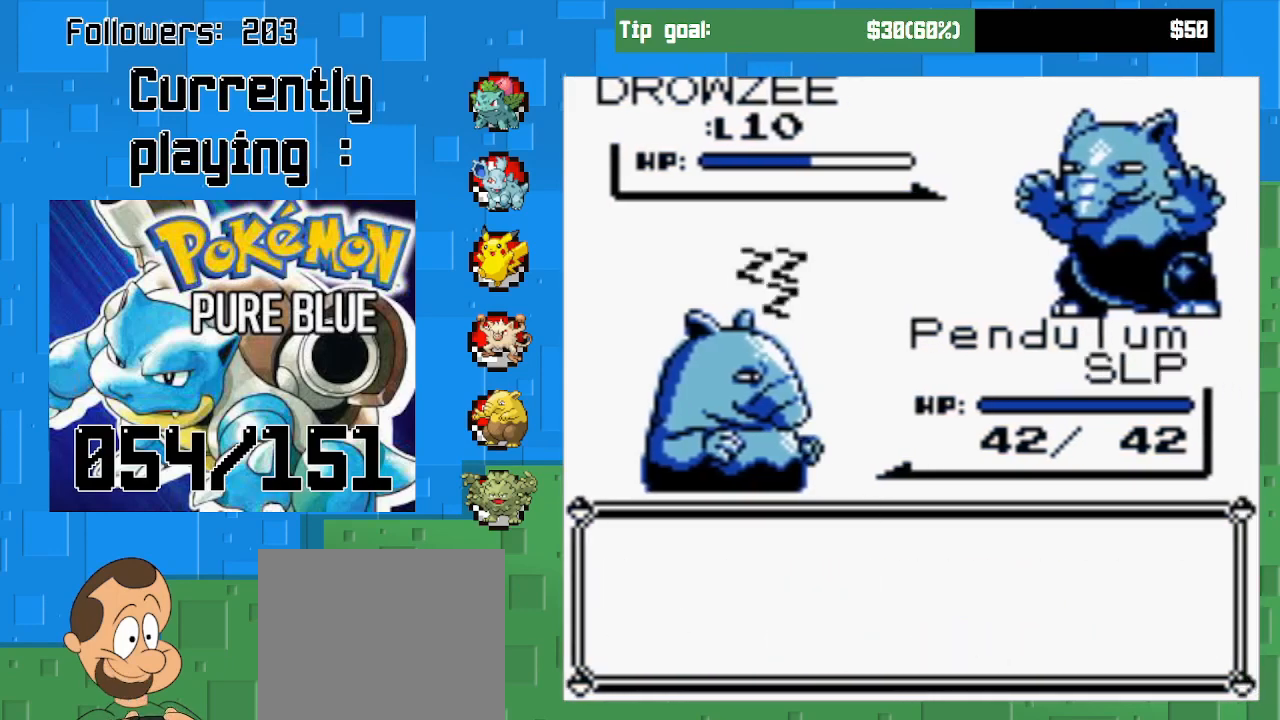
{"buttons": [], "left_stick": "center", "right_stick": "center", "events": [[33, "CIRCLE", "up"], [267, "CIRCLE", "down"], [467, "CIRCLE", "up"]]}
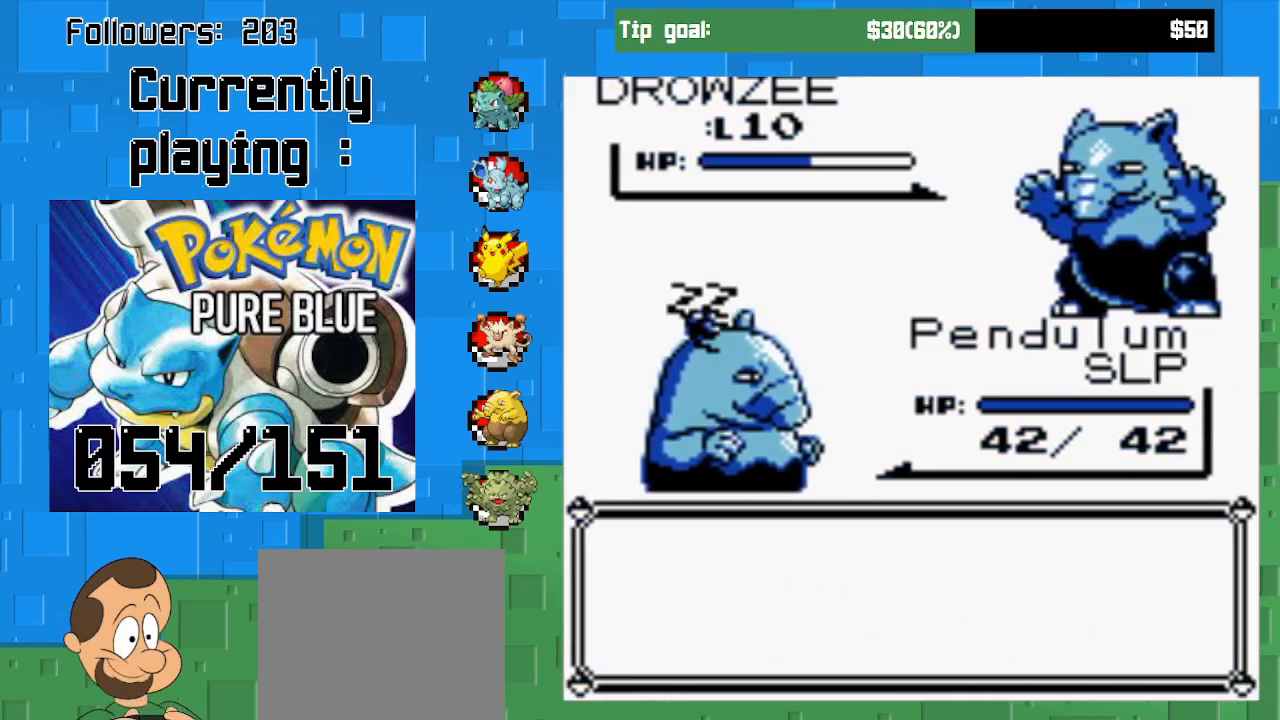
{"buttons": [], "left_stick": "center", "right_stick": "center", "events": []}
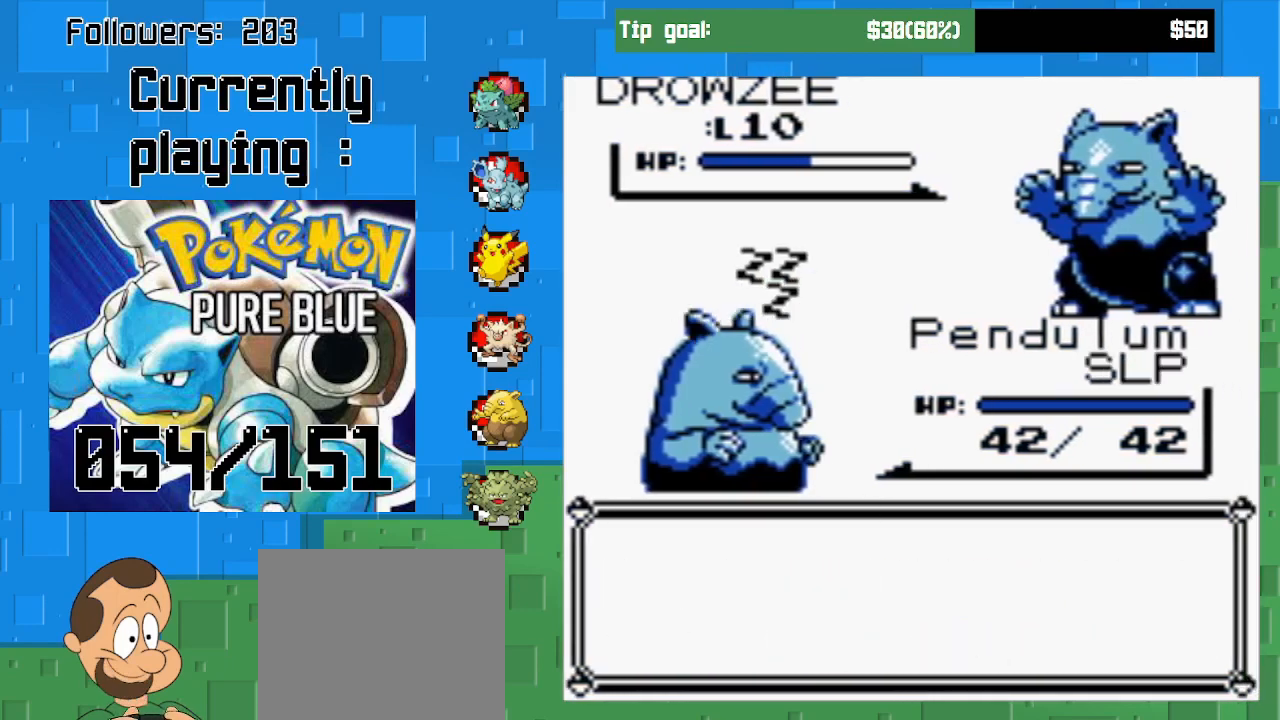
{"buttons": [], "left_stick": "center", "right_stick": "center", "events": []}
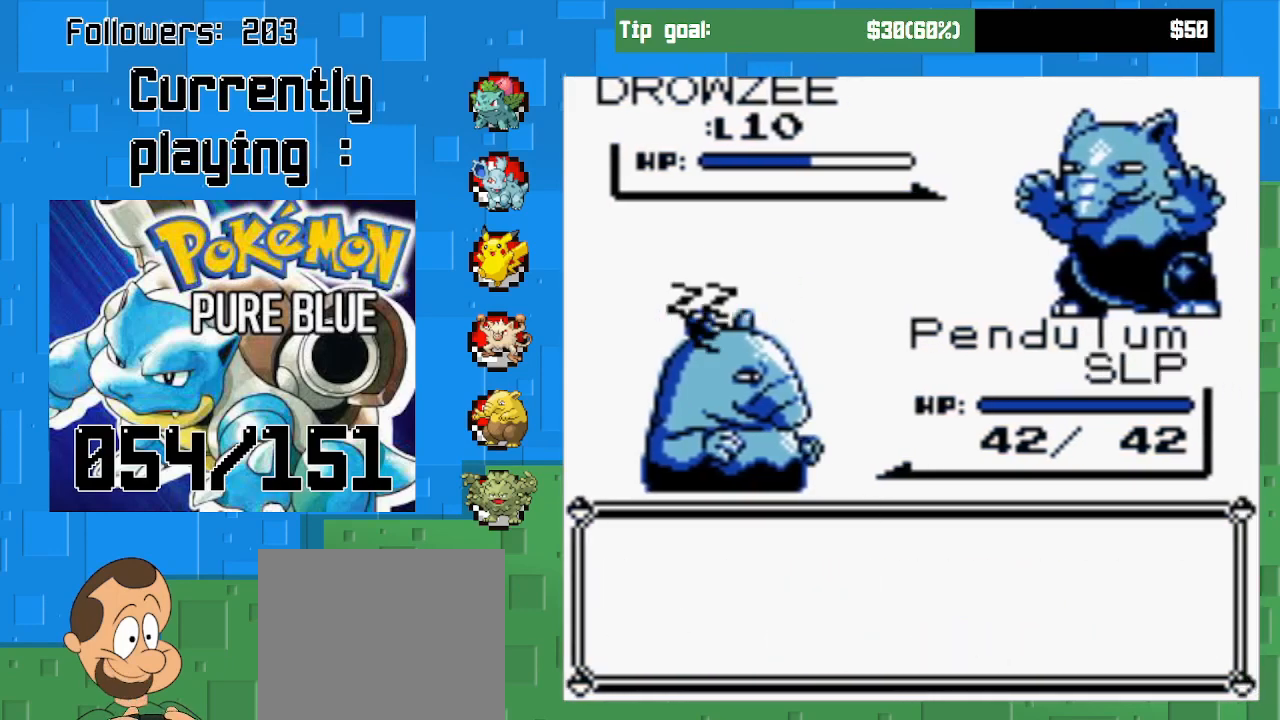
{"buttons": [], "left_stick": "center", "right_stick": "center", "events": []}
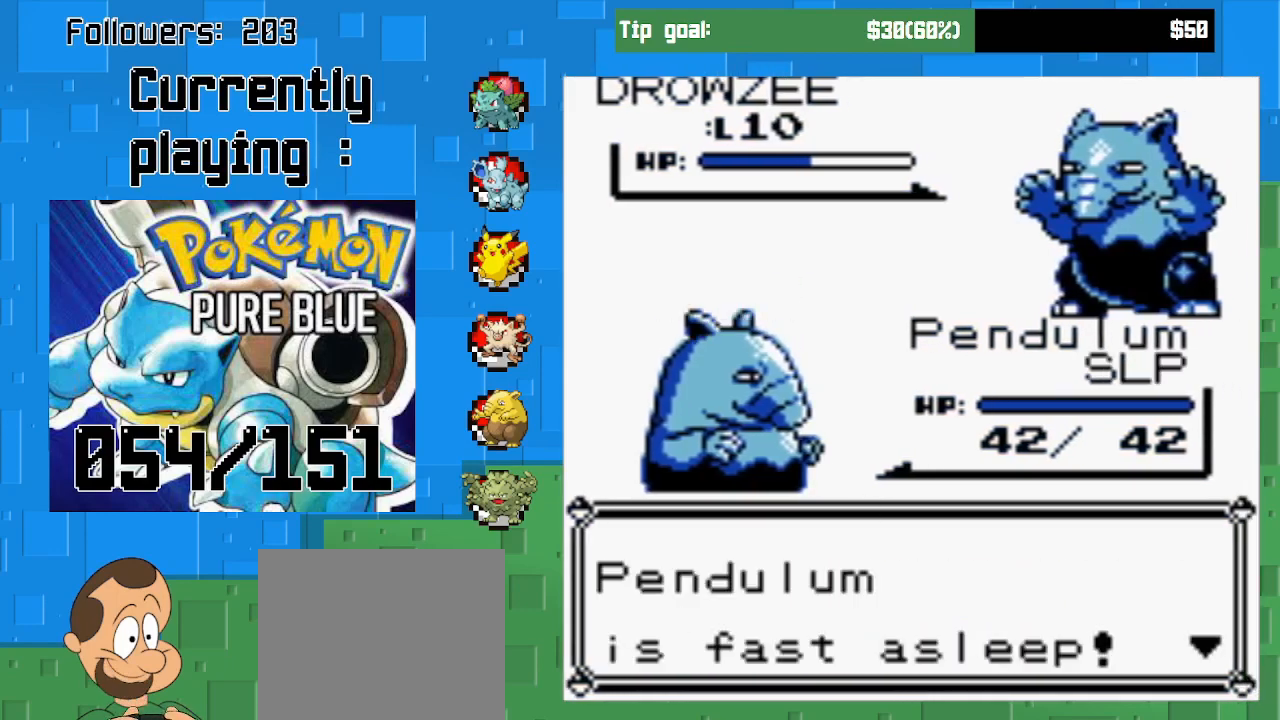
{"buttons": ["CIRCLE"], "left_stick": "center", "right_stick": "center", "events": [[400, "CIRCLE", "down"]]}
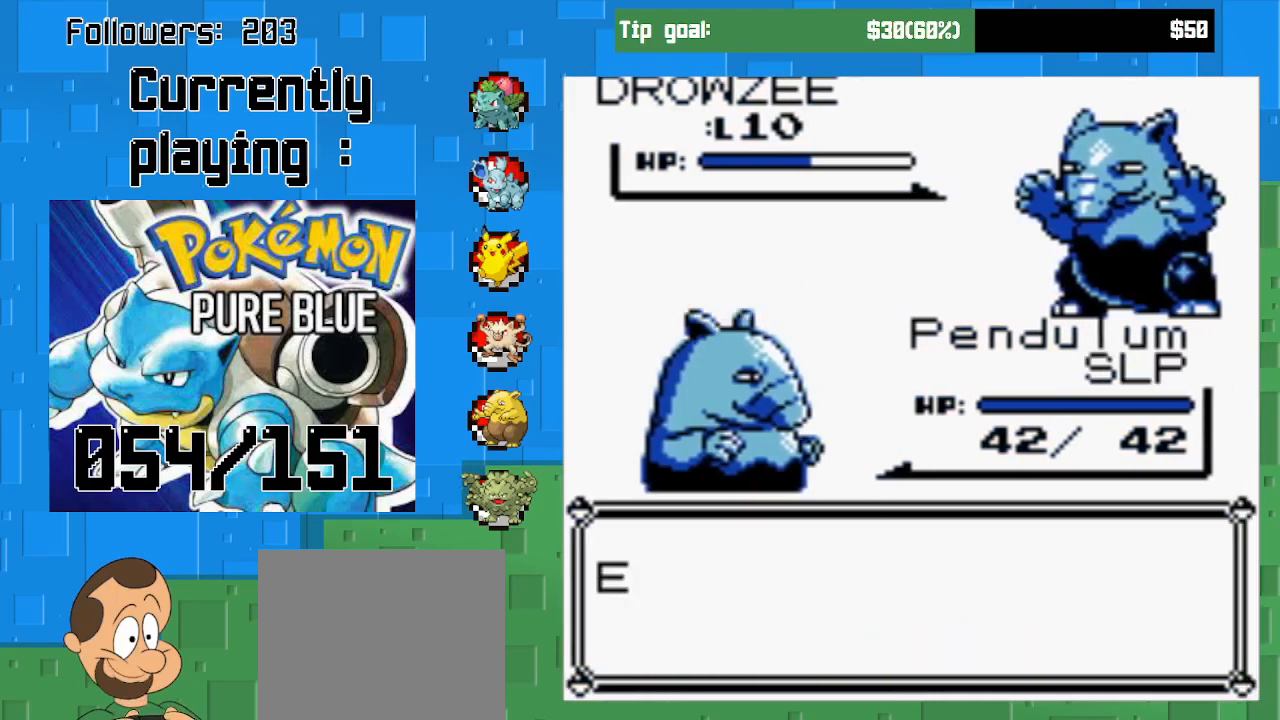
{"buttons": ["CIRCLE"], "left_stick": "center", "right_stick": "center", "events": [[67, "CIRCLE", "up"], [167, "CIRCLE", "down"], [300, "CIRCLE", "up"], [500, "CIRCLE", "down"]]}
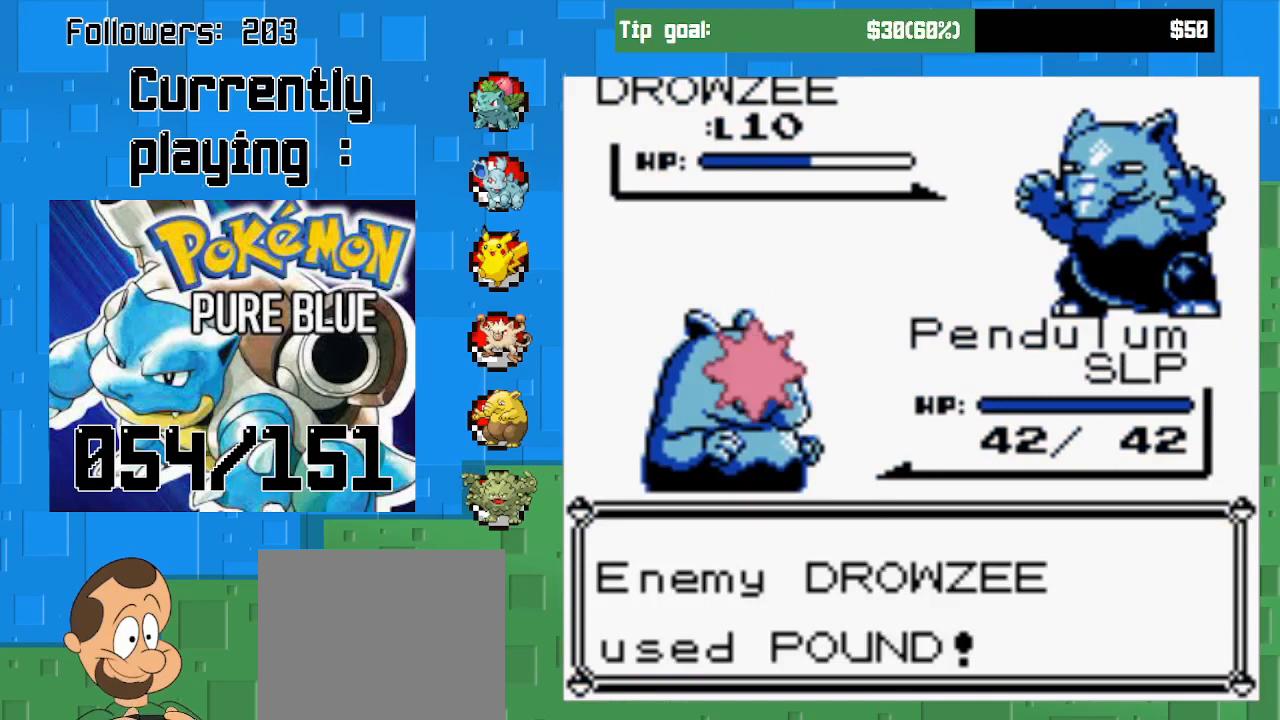
{"buttons": ["CIRCLE"], "left_stick": "center", "right_stick": "center", "events": [[167, "CIRCLE", "up"], [333, "CIRCLE", "down"]]}
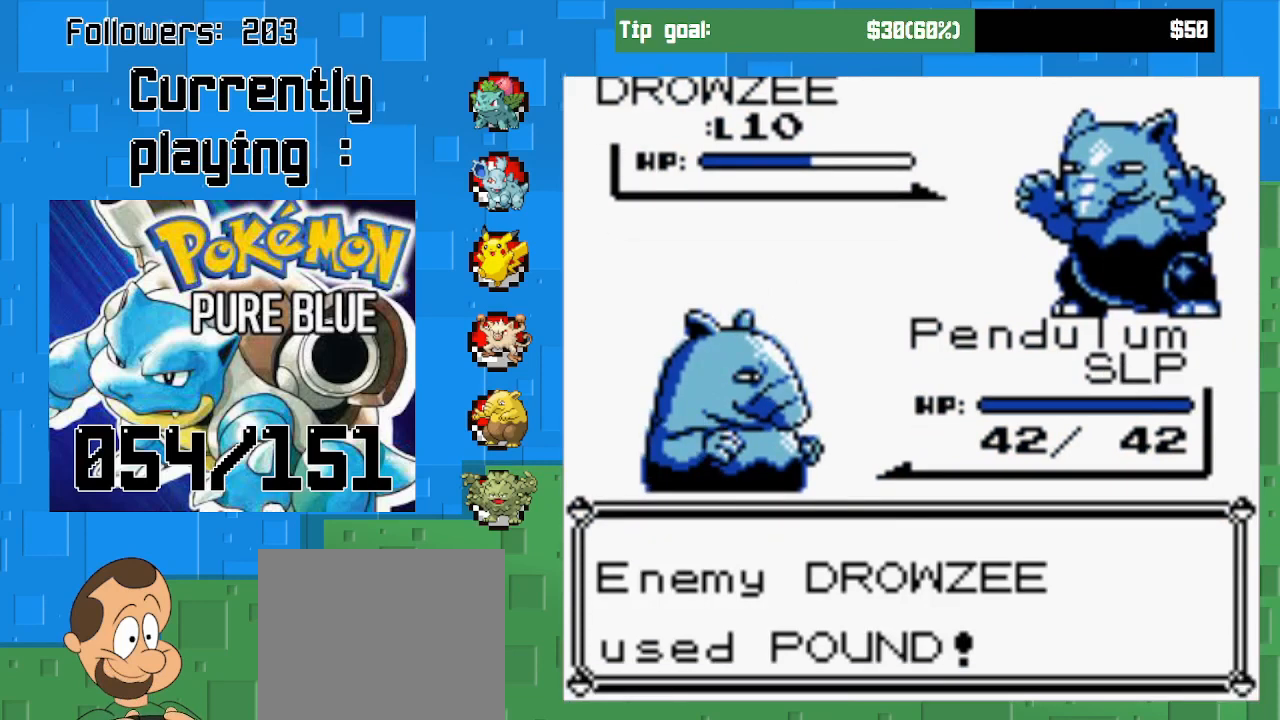
{"buttons": [], "left_stick": "center", "right_stick": "center", "events": [[67, "CIRCLE", "up"]]}
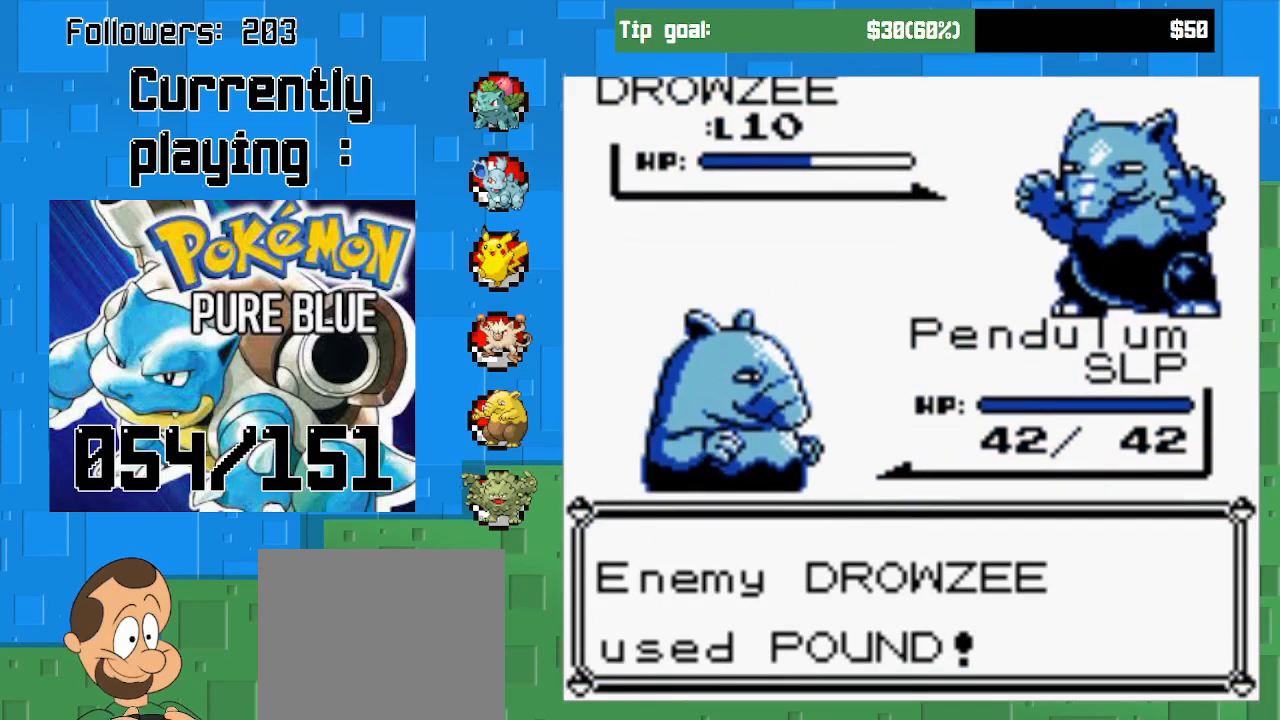
{"buttons": [], "left_stick": "center", "right_stick": "center", "events": []}
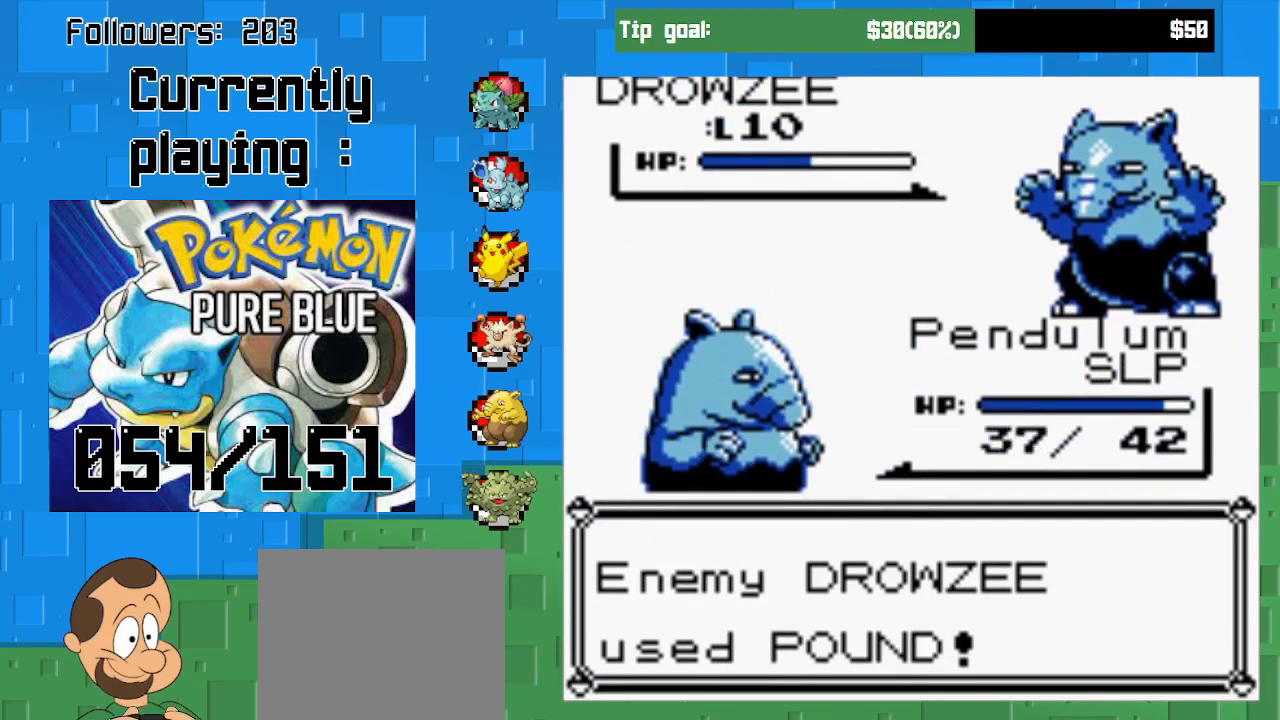
{"buttons": [], "left_stick": "center", "right_stick": "center", "events": [[133, "CIRCLE", "down"], [300, "CIRCLE", "up"], [400, "CIRCLE", "down"], [500, "CIRCLE", "up"]]}
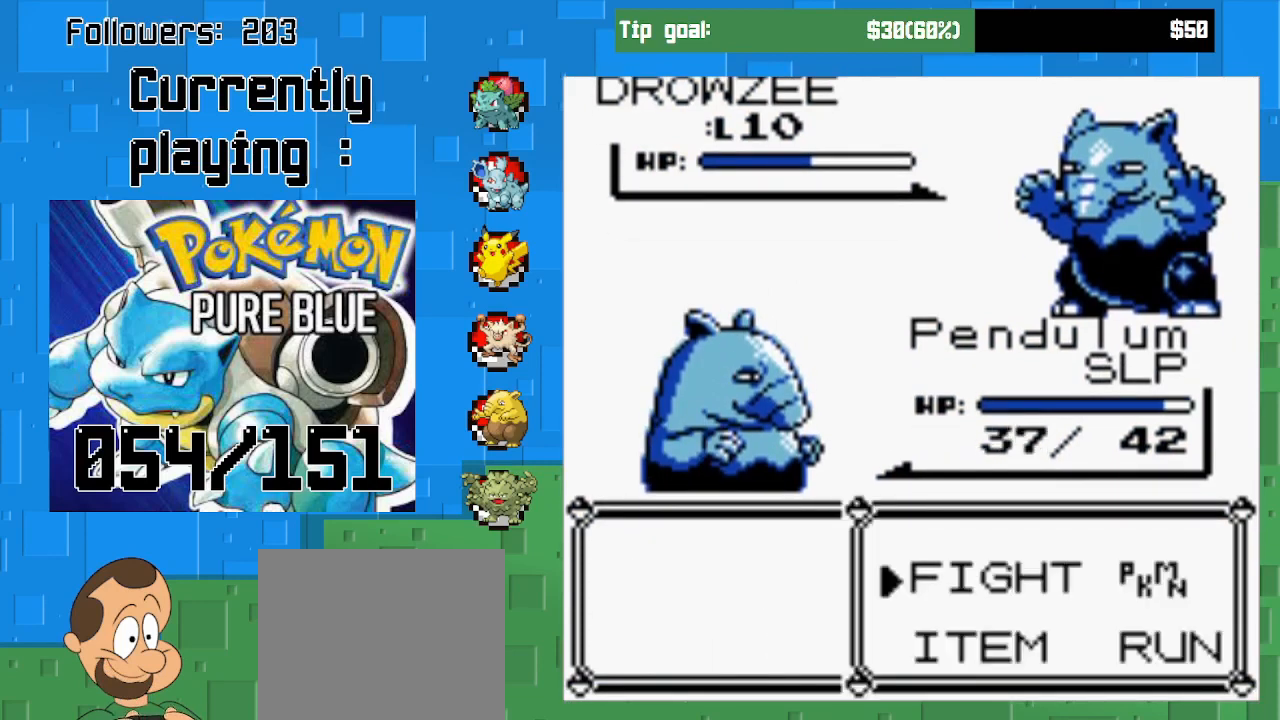
{"buttons": [], "left_stick": "center", "right_stick": "center", "events": [[67, "CIRCLE", "down"], [167, "CIRCLE", "up"], [233, "CIRCLE", "down"], [333, "CIRCLE", "up"], [400, "CIRCLE", "down"], [500, "CIRCLE", "up"]]}
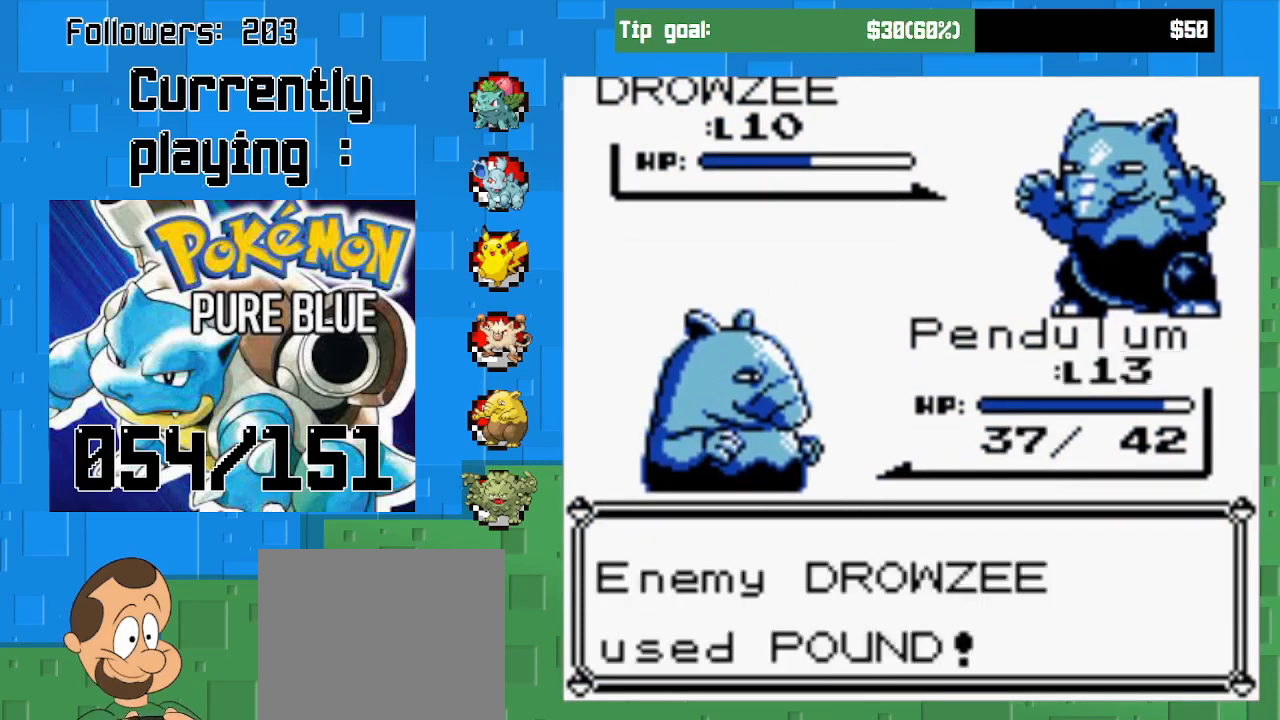
{"buttons": [], "left_stick": "center", "right_stick": "center", "events": [[33, "CIRCLE", "down"], [167, "CIRCLE", "up"], [233, "CIRCLE", "down"], [333, "CIRCLE", "up"], [400, "CIRCLE", "down"], [500, "CIRCLE", "up"]]}
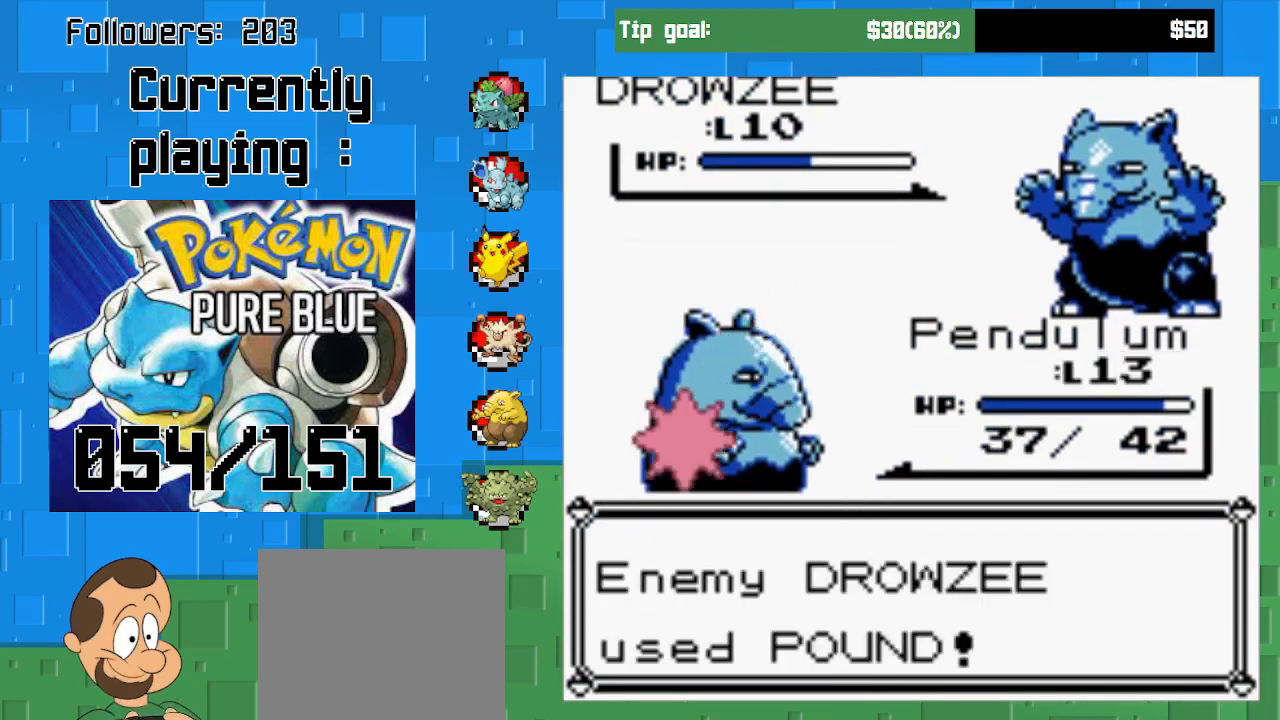
{"buttons": [], "left_stick": "center", "right_stick": "center", "events": [[100, "CIRCLE", "down"], [267, "CIRCLE", "up"], [333, "CIRCLE", "down"], [467, "CIRCLE", "up"]]}
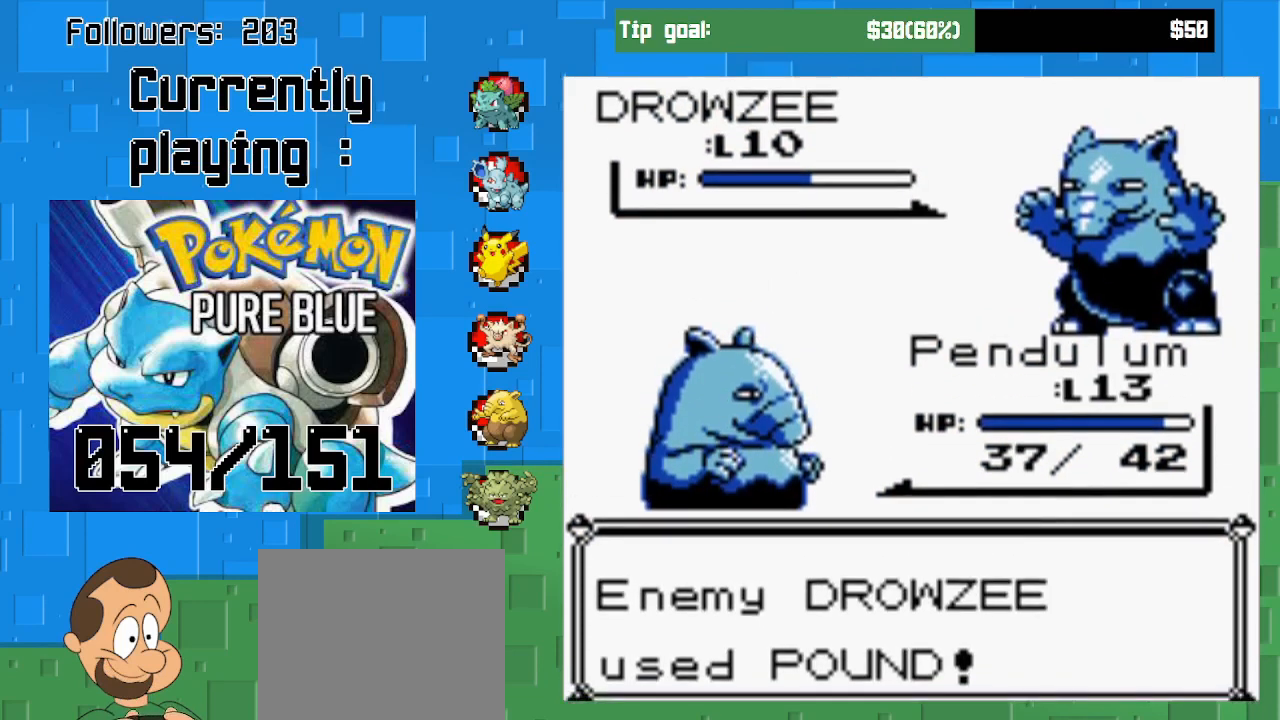
{"buttons": ["CIRCLE"], "left_stick": "center", "right_stick": "center", "events": [[33, "CIRCLE", "down"], [167, "CIRCLE", "up"], [233, "CIRCLE", "down"], [300, "CIRCLE", "up"], [467, "CIRCLE", "down"]]}
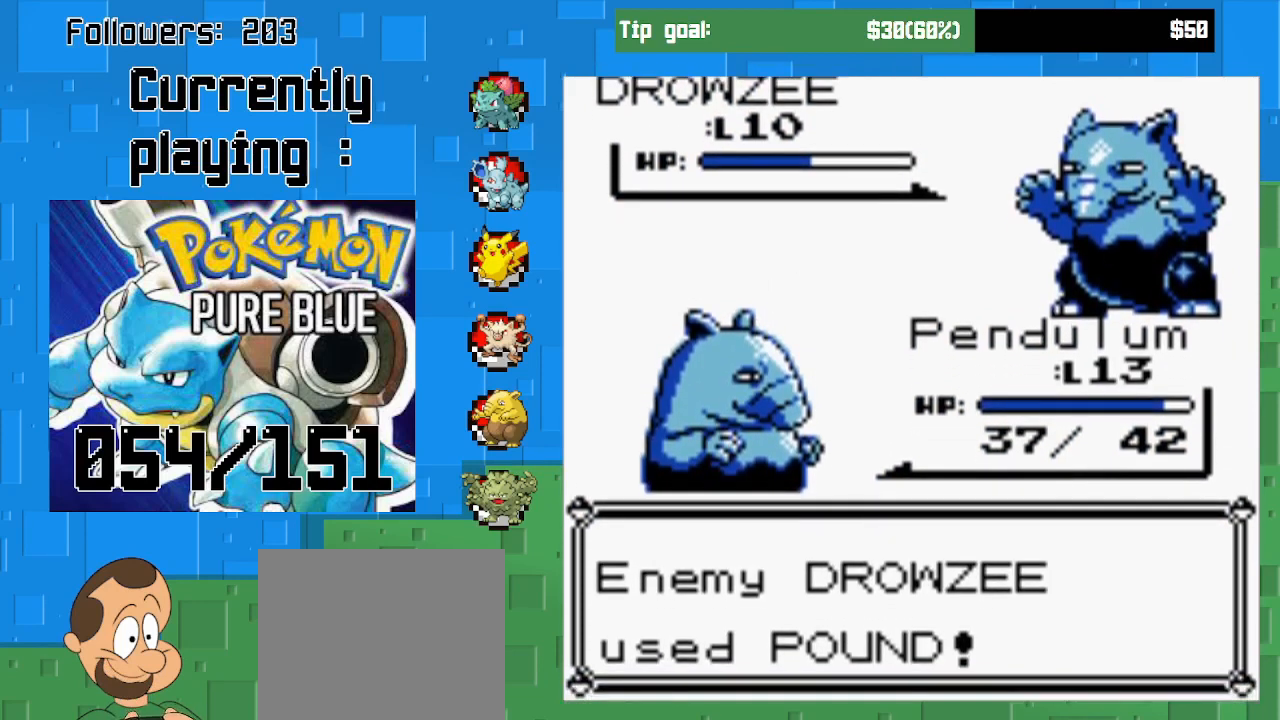
{"buttons": [], "left_stick": "center", "right_stick": "center", "events": [[133, "CIRCLE", "up"], [200, "CIRCLE", "down"], [300, "CIRCLE", "up"], [400, "CIRCLE", "down"], [500, "CIRCLE", "up"]]}
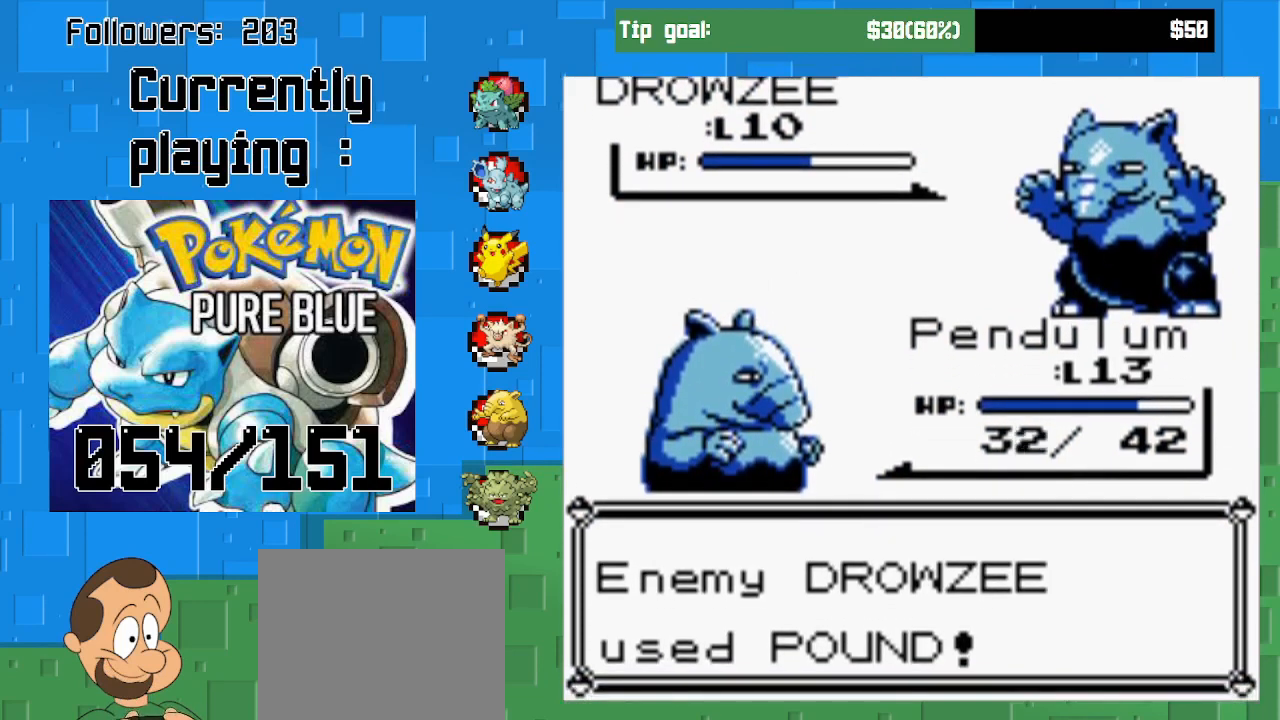
{"buttons": ["CIRCLE"], "left_stick": "center", "right_stick": "center", "events": [[100, "CIRCLE", "down"], [200, "CIRCLE", "up"], [300, "CIRCLE", "down"], [400, "CIRCLE", "up"], [467, "CIRCLE", "down"]]}
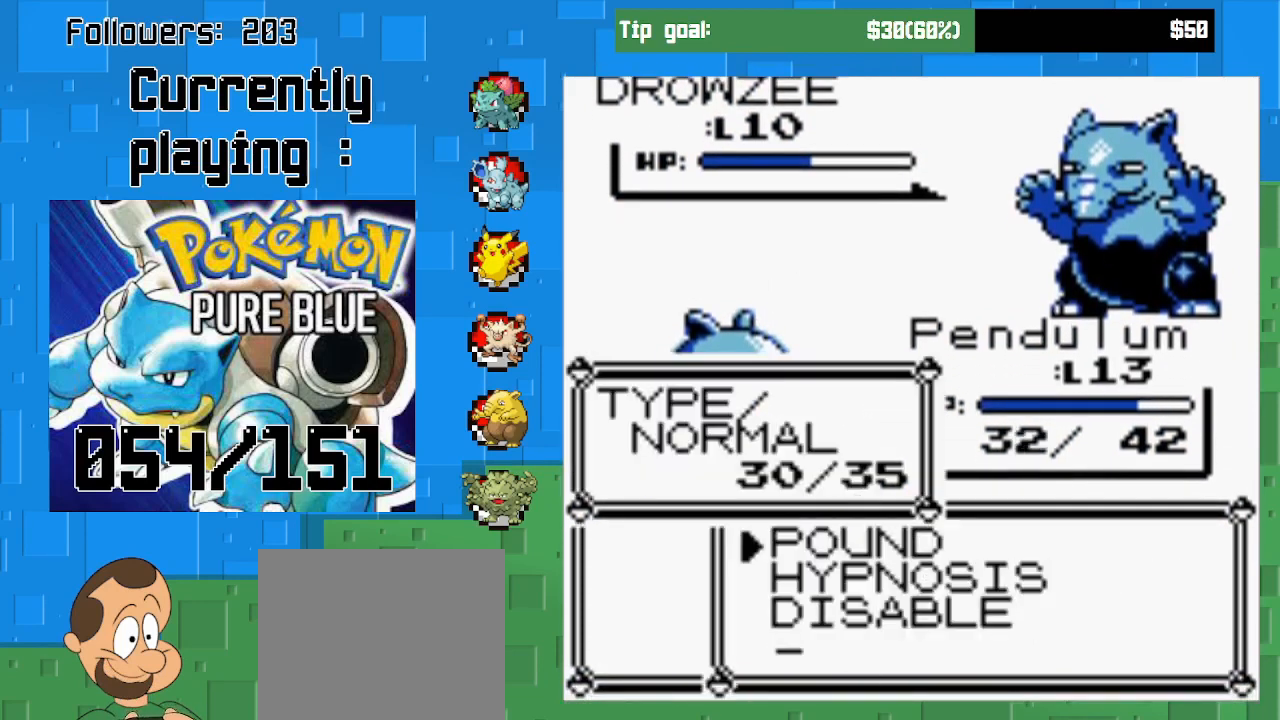
{"buttons": ["CIRCLE"], "left_stick": "center", "right_stick": "center", "events": [[67, "CIRCLE", "up"], [133, "CIRCLE", "down"], [200, "CIRCLE", "up"], [267, "CIRCLE", "down"], [367, "CIRCLE", "up"], [433, "CIRCLE", "down"]]}
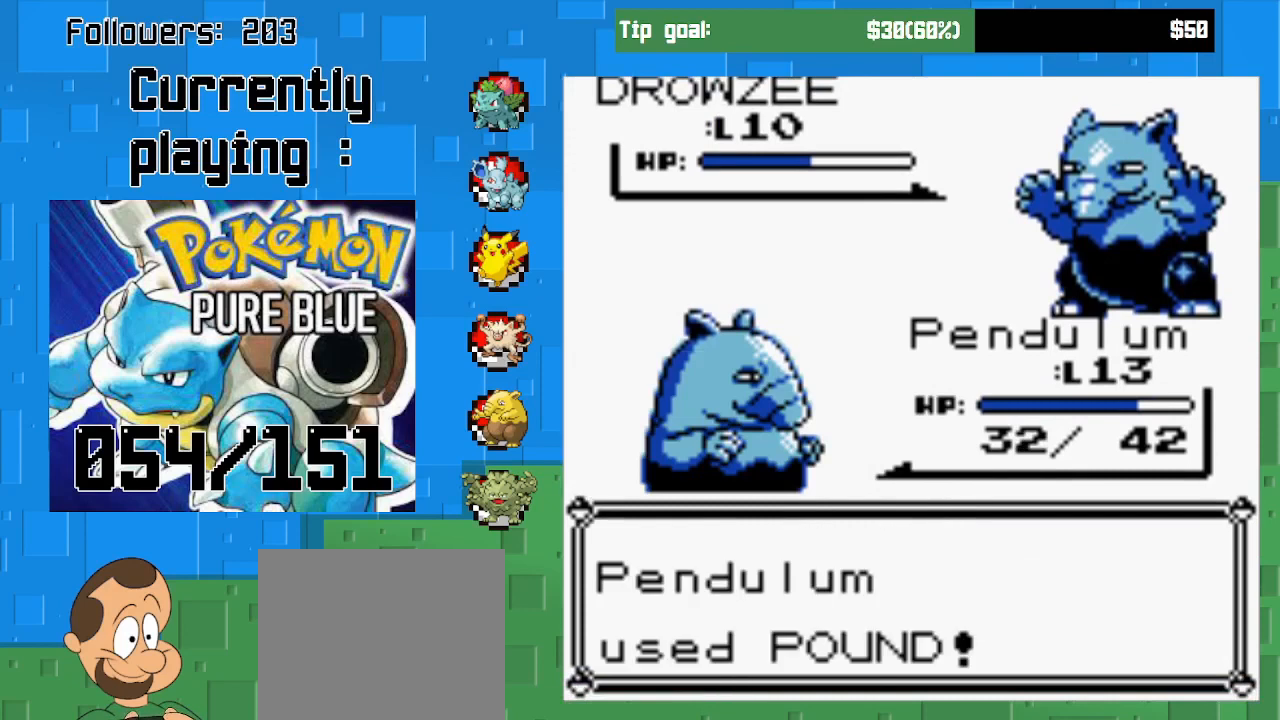
{"buttons": ["CIRCLE"], "left_stick": "center", "right_stick": "center", "events": [[233, "CIRCLE", "up"], [500, "CIRCLE", "down"]]}
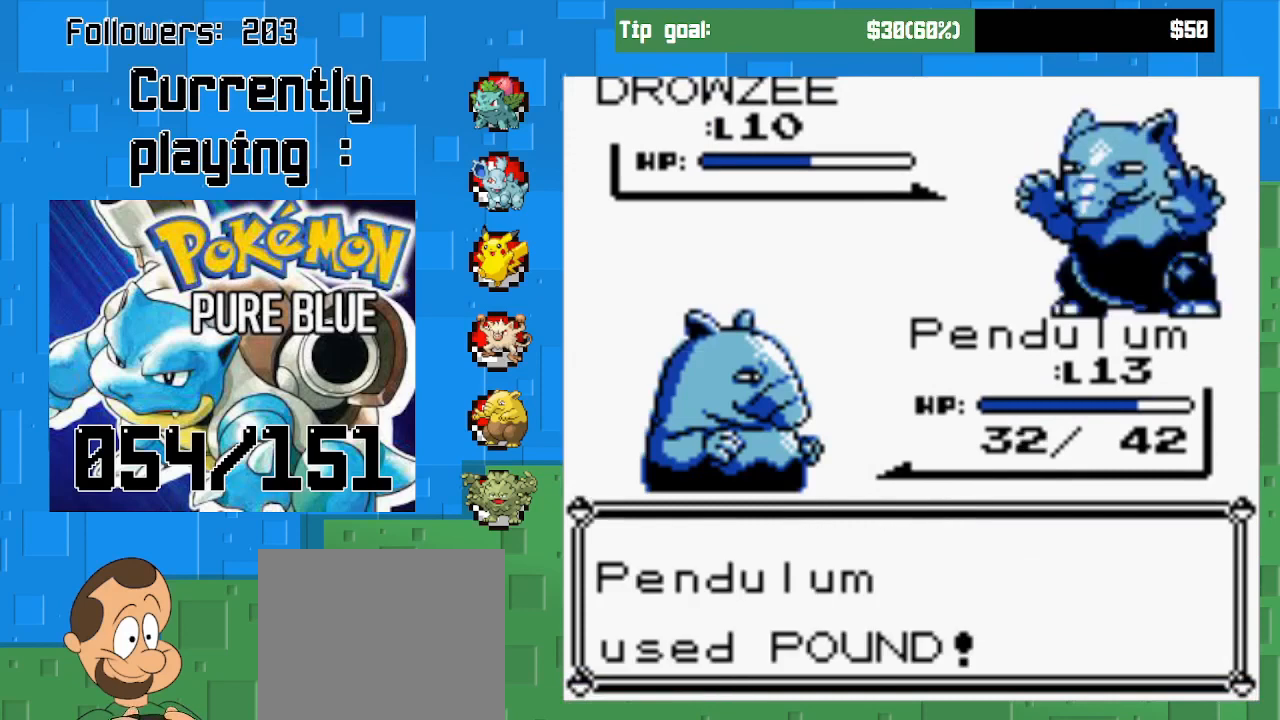
{"buttons": ["CIRCLE"], "left_stick": "center", "right_stick": "center", "events": []}
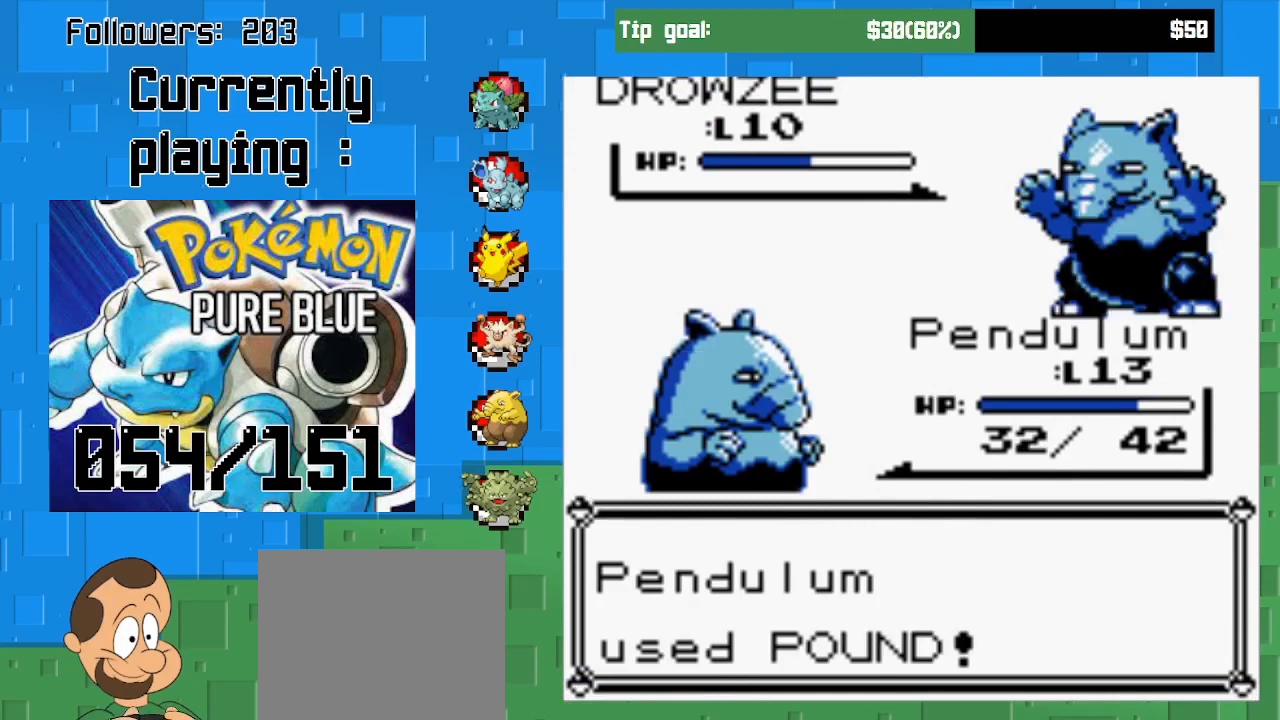
{"buttons": ["CIRCLE"], "left_stick": "center", "right_stick": "center", "events": []}
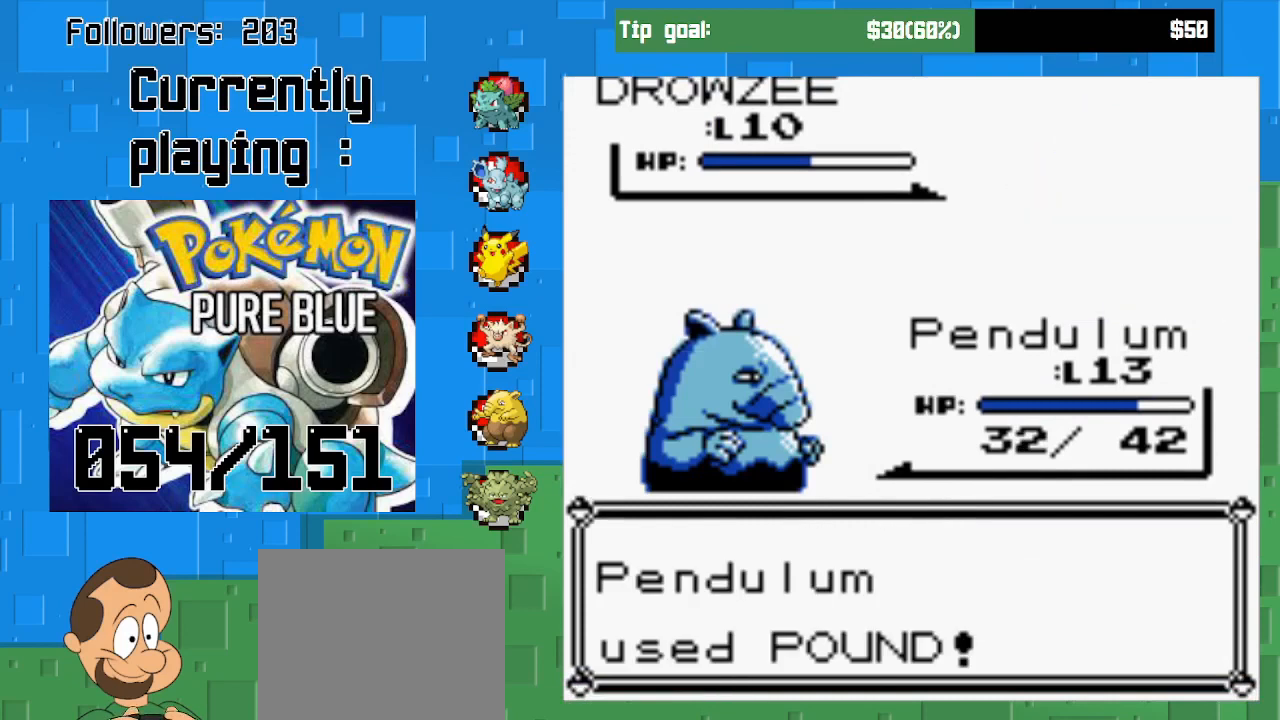
{"buttons": ["CIRCLE"], "left_stick": "center", "right_stick": "center", "events": []}
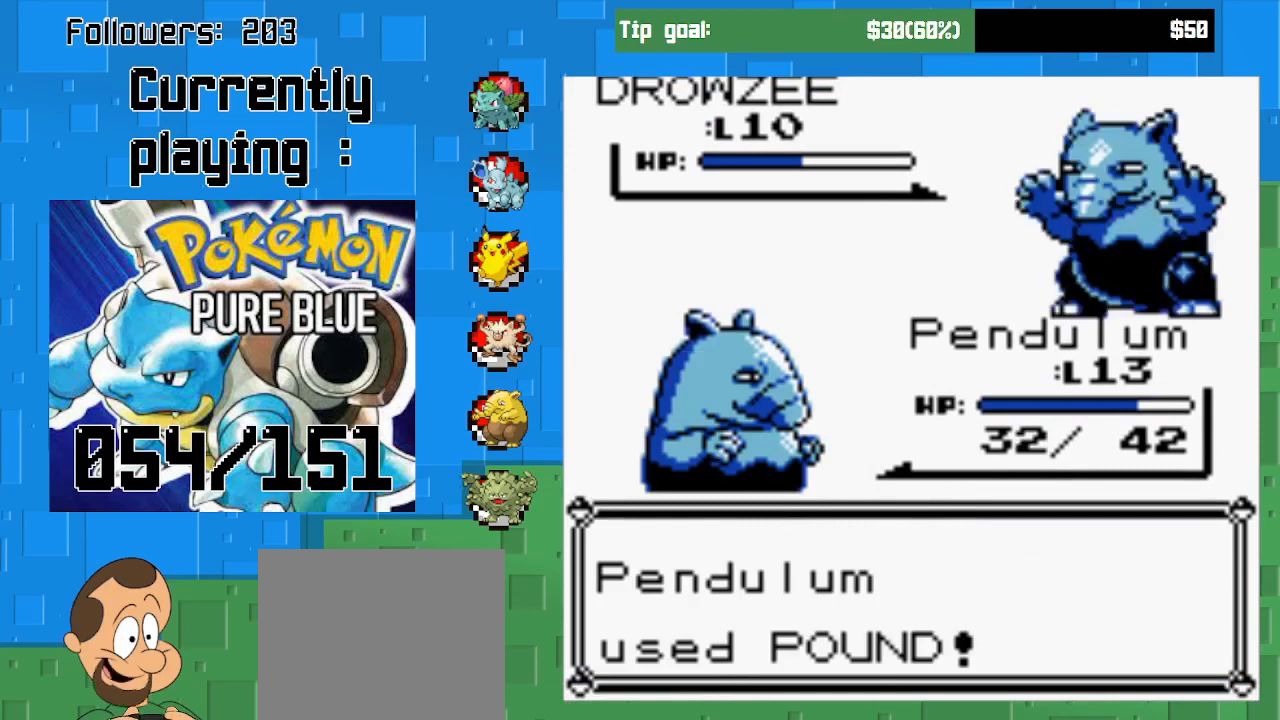
{"buttons": ["CIRCLE"], "left_stick": "center", "right_stick": "center", "events": []}
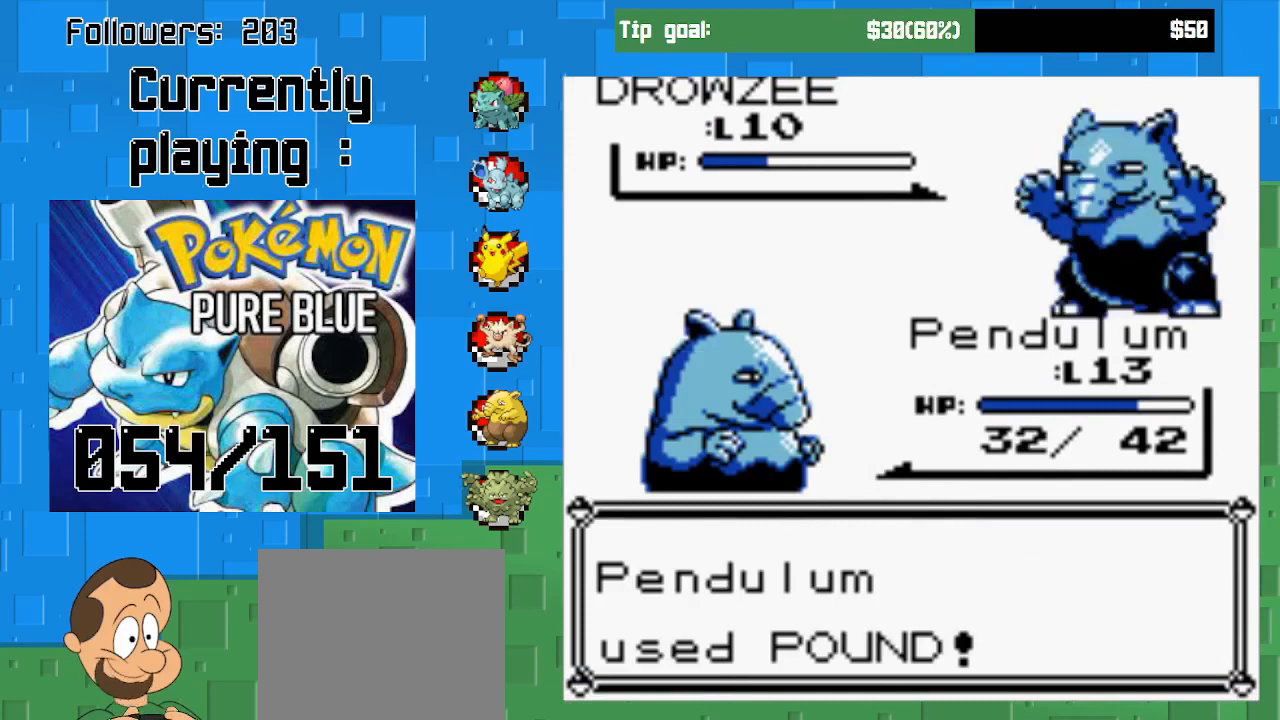
{"buttons": ["CIRCLE"], "left_stick": "center", "right_stick": "center", "events": [[300, "CIRCLE", "up"], [467, "CIRCLE", "down"]]}
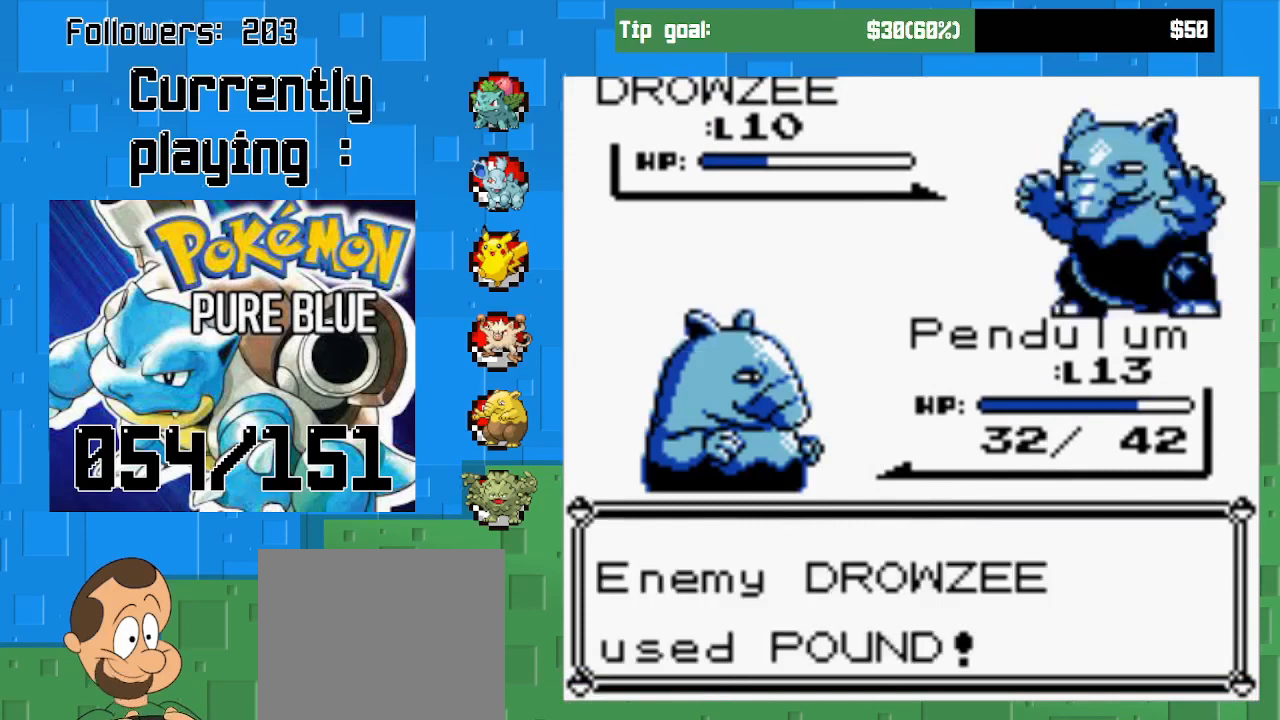
{"buttons": ["CIRCLE"], "left_stick": "center", "right_stick": "center", "events": [[133, "CIRCLE", "up"], [167, "CIRCLE", "down"], [300, "CIRCLE", "up"], [367, "CIRCLE", "down"]]}